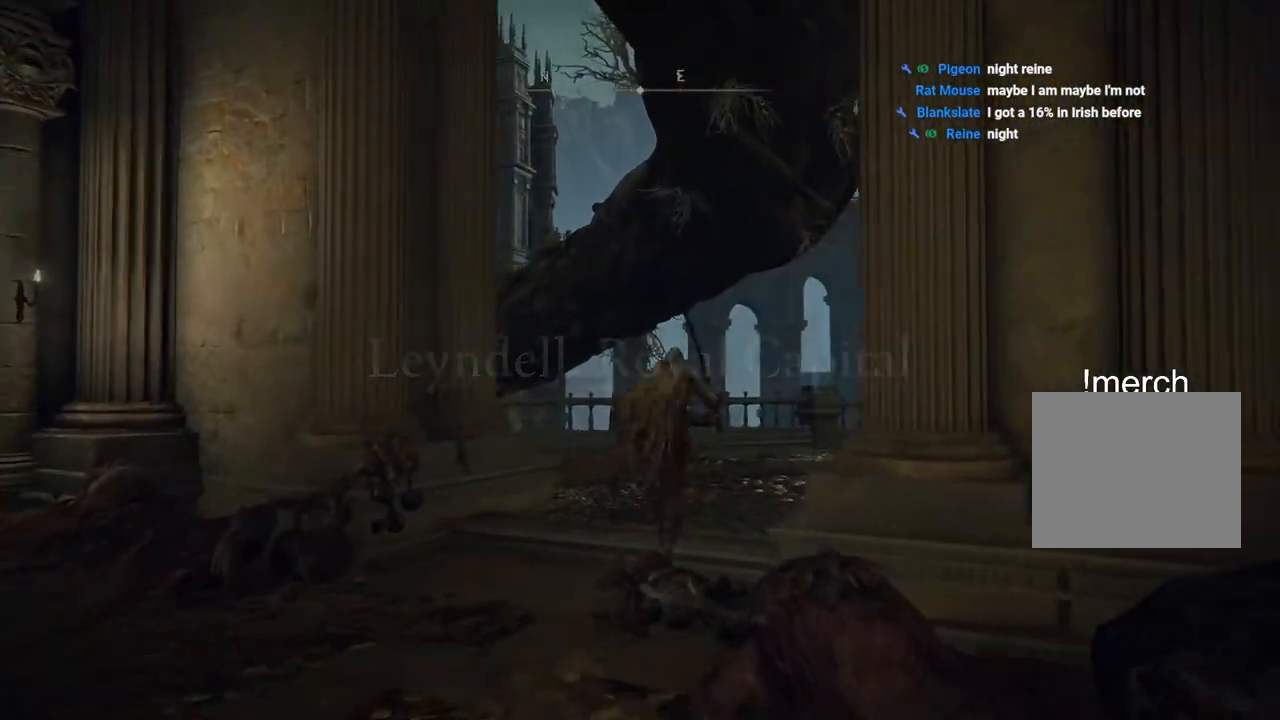
Gameplay with a controller (PlayStation layout); each line is a JSON object with the inputs held at the frame after it. "events" lists button and stick changes between this image and that frame as [ms after this image, input, new state], when the widget could be followed in between.
{"buttons": ["CIRCLE"], "left_stick": "up", "right_stick": "center", "events": []}
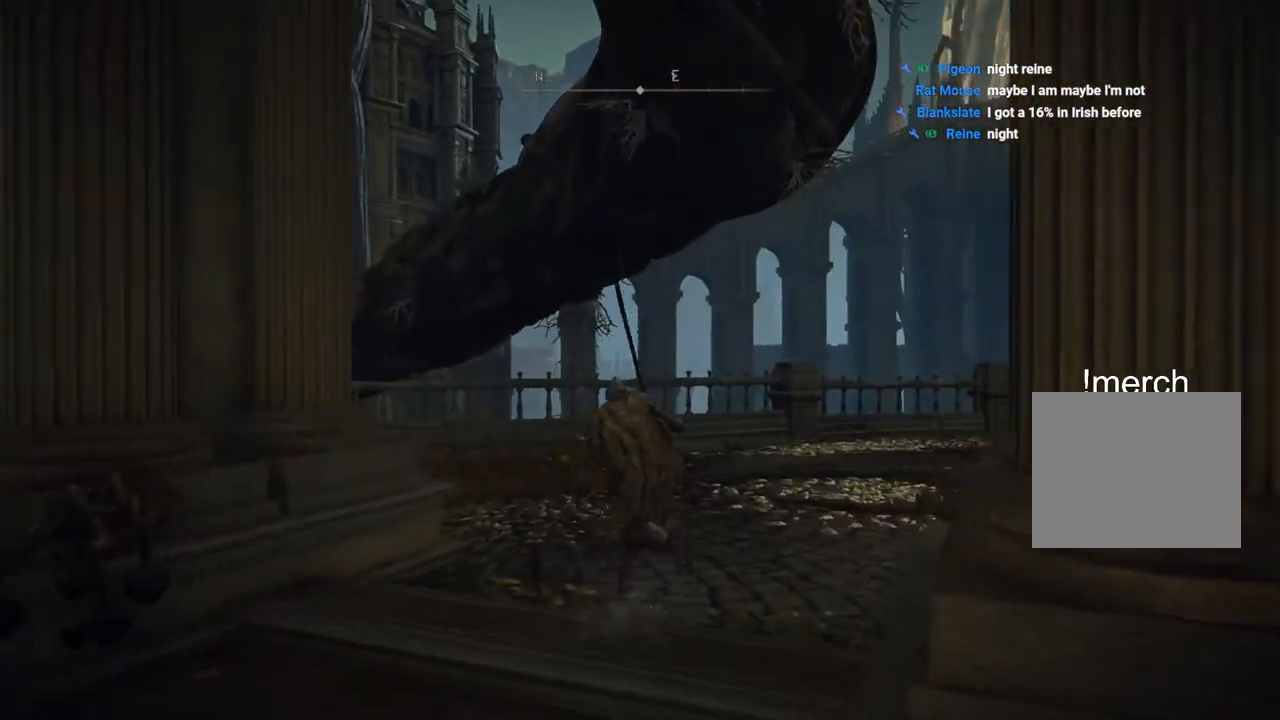
{"buttons": ["CIRCLE"], "left_stick": "up-left", "right_stick": "center", "events": [[100, "left_stick", "up-left"]]}
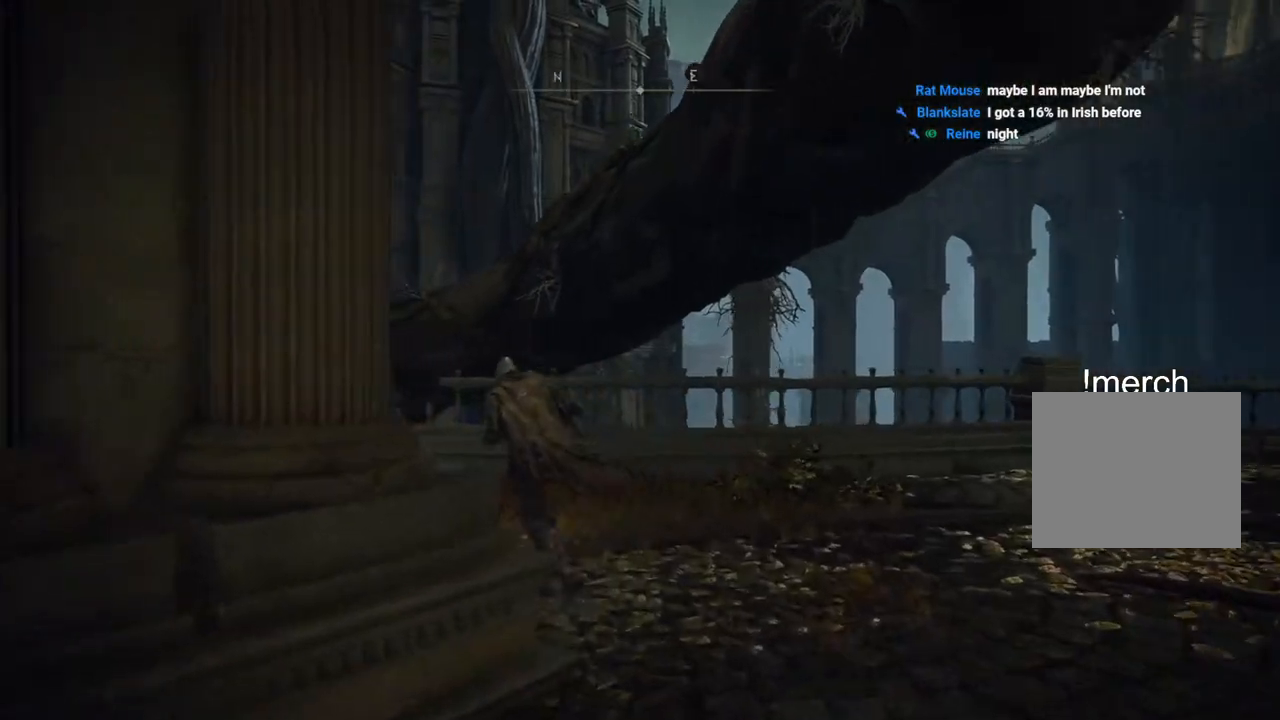
{"buttons": ["CIRCLE"], "left_stick": "up-left", "right_stick": "center", "events": []}
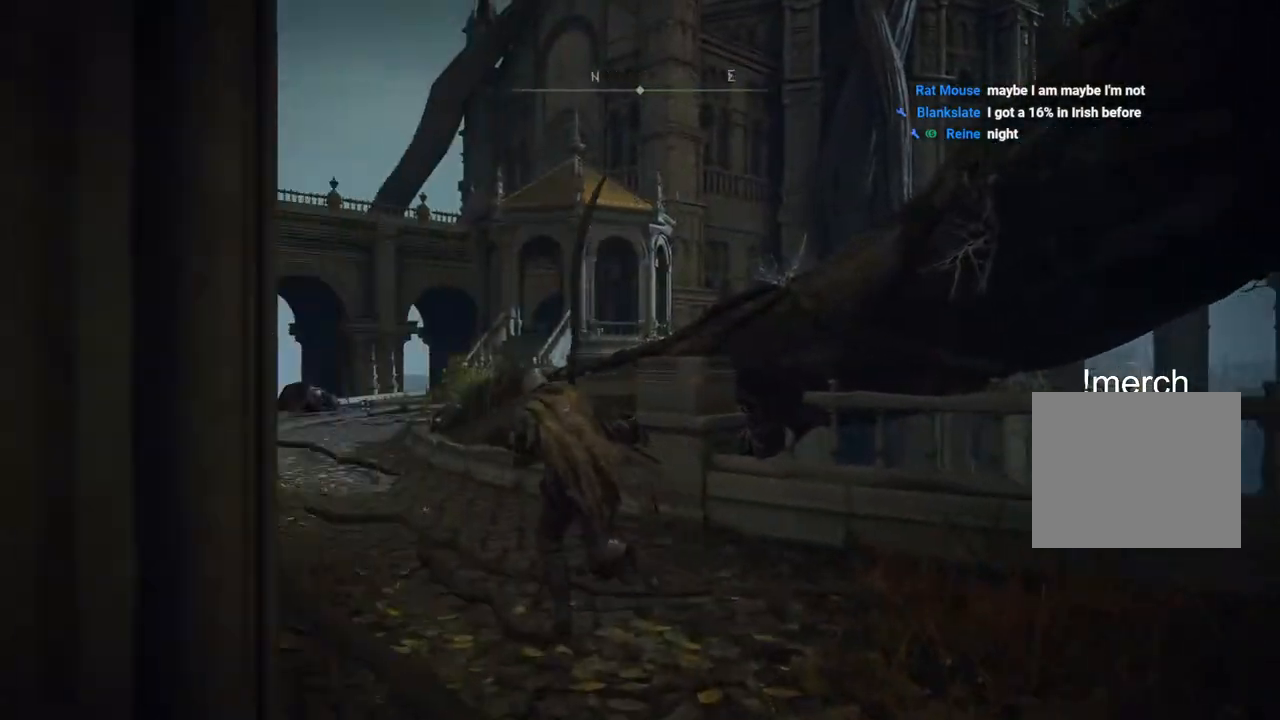
{"buttons": ["CIRCLE"], "left_stick": "up-left", "right_stick": "center", "events": []}
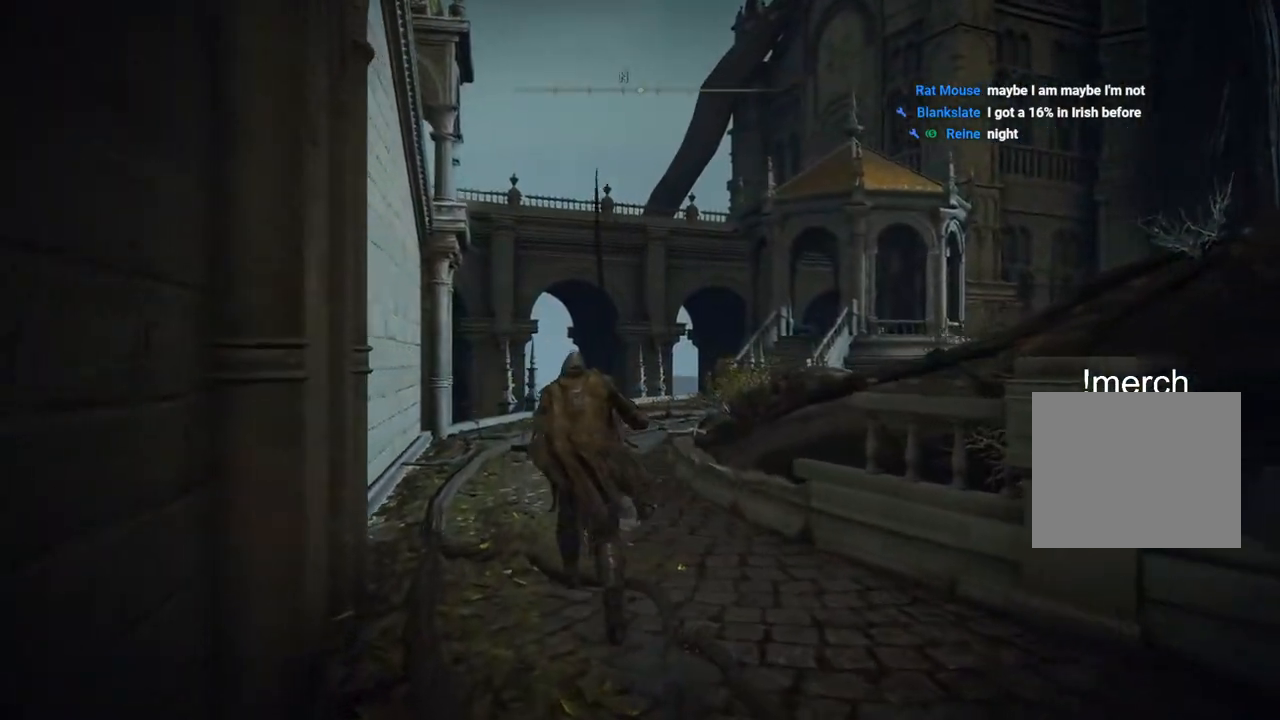
{"buttons": [], "left_stick": "up", "right_stick": "right", "events": [[67, "left_stick", "up"], [83, "CIRCLE", "up"], [317, "right_stick", "right"]]}
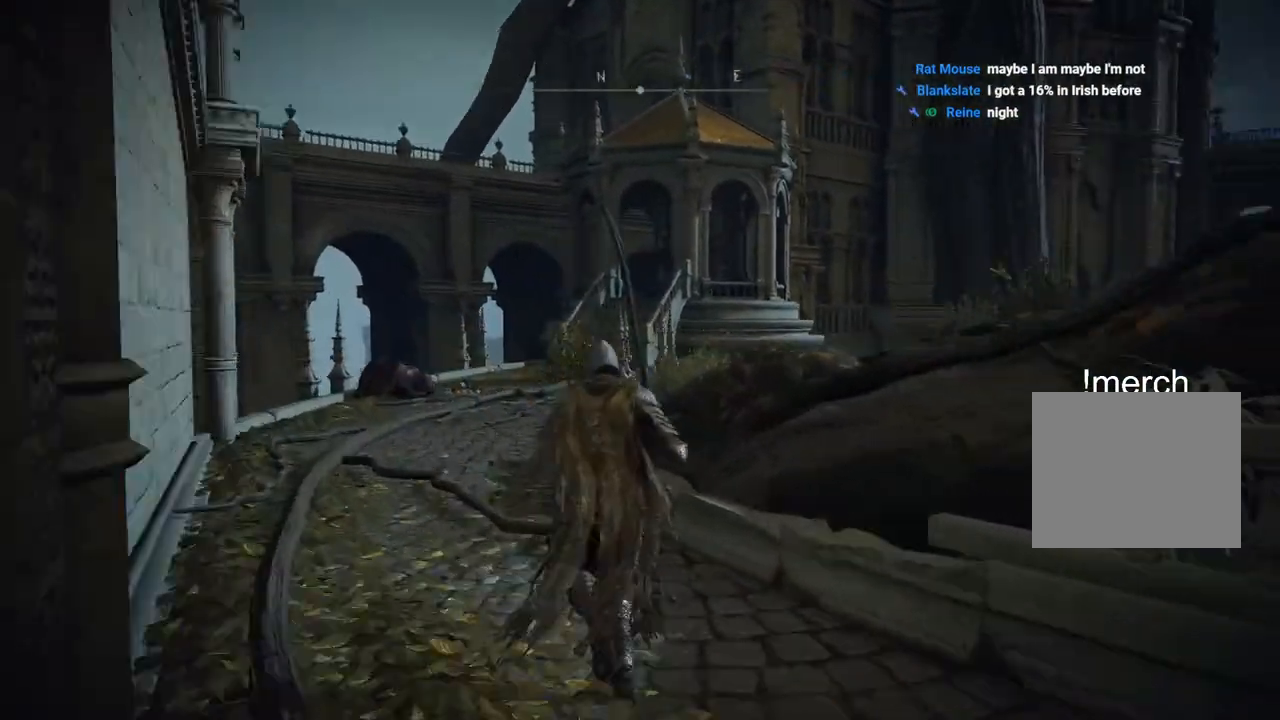
{"buttons": [], "left_stick": "up-left", "right_stick": "right", "events": [[450, "left_stick", "up-left"]]}
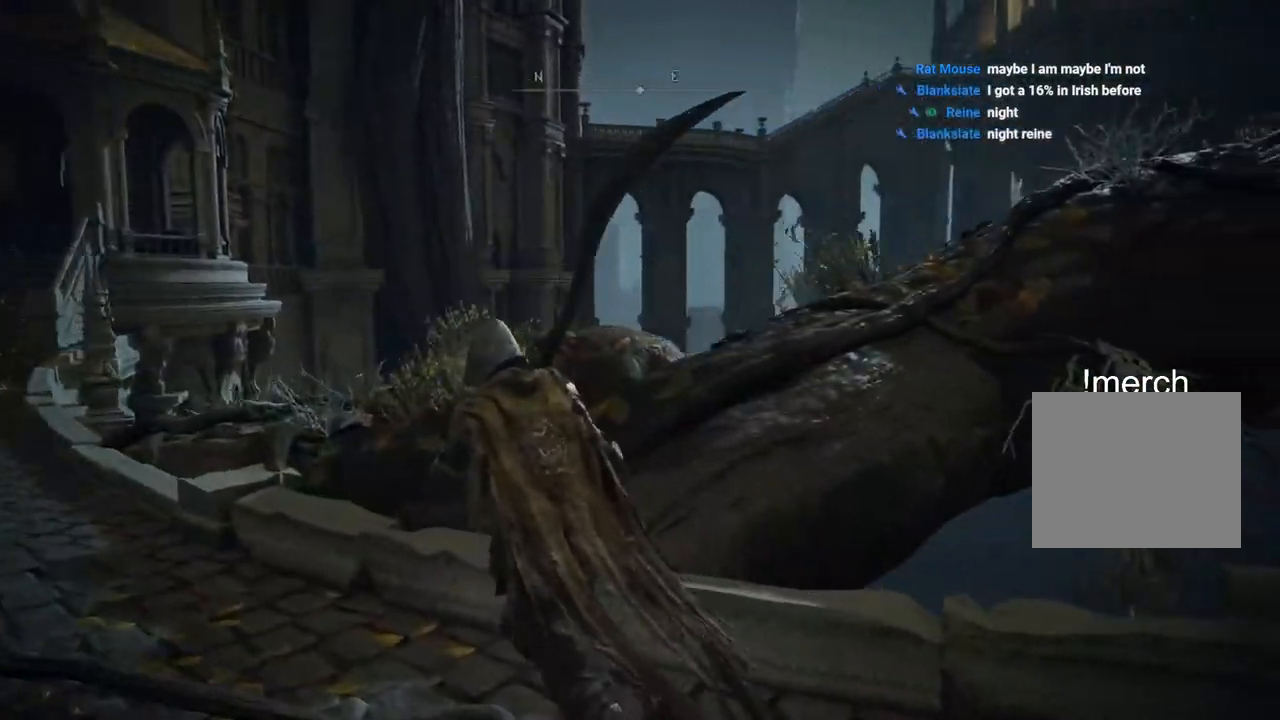
{"buttons": [], "left_stick": "up-left", "right_stick": "right", "events": []}
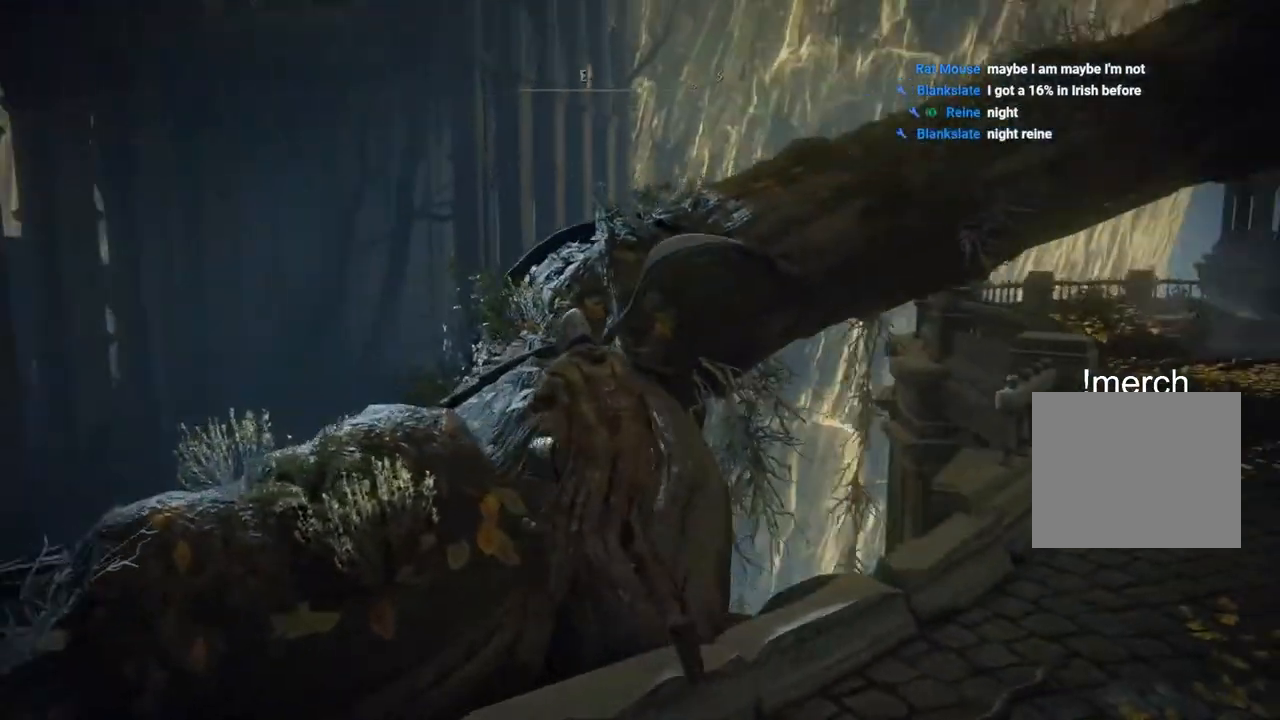
{"buttons": [], "left_stick": "up-left", "right_stick": "right", "events": [[200, "right_stick", "center"], [283, "right_stick", "right"], [383, "right_stick", "down-right"], [483, "right_stick", "right"]]}
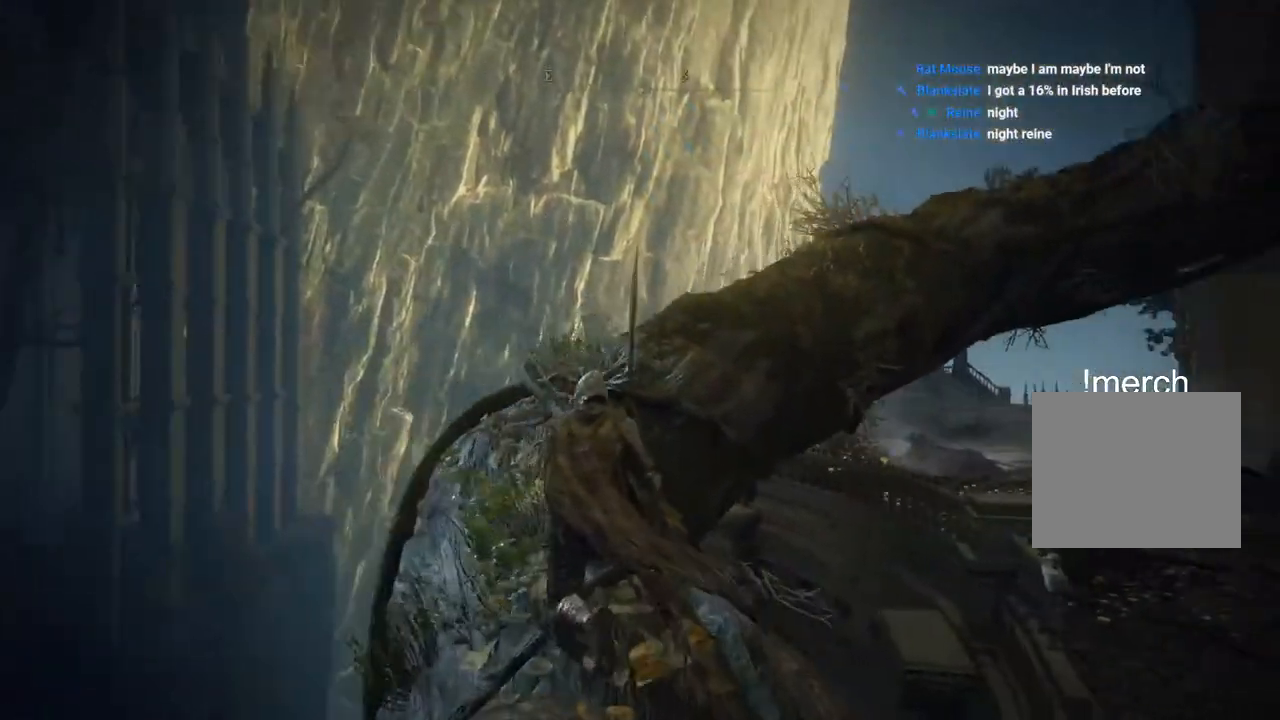
{"buttons": [], "left_stick": "up-left", "right_stick": "right", "events": []}
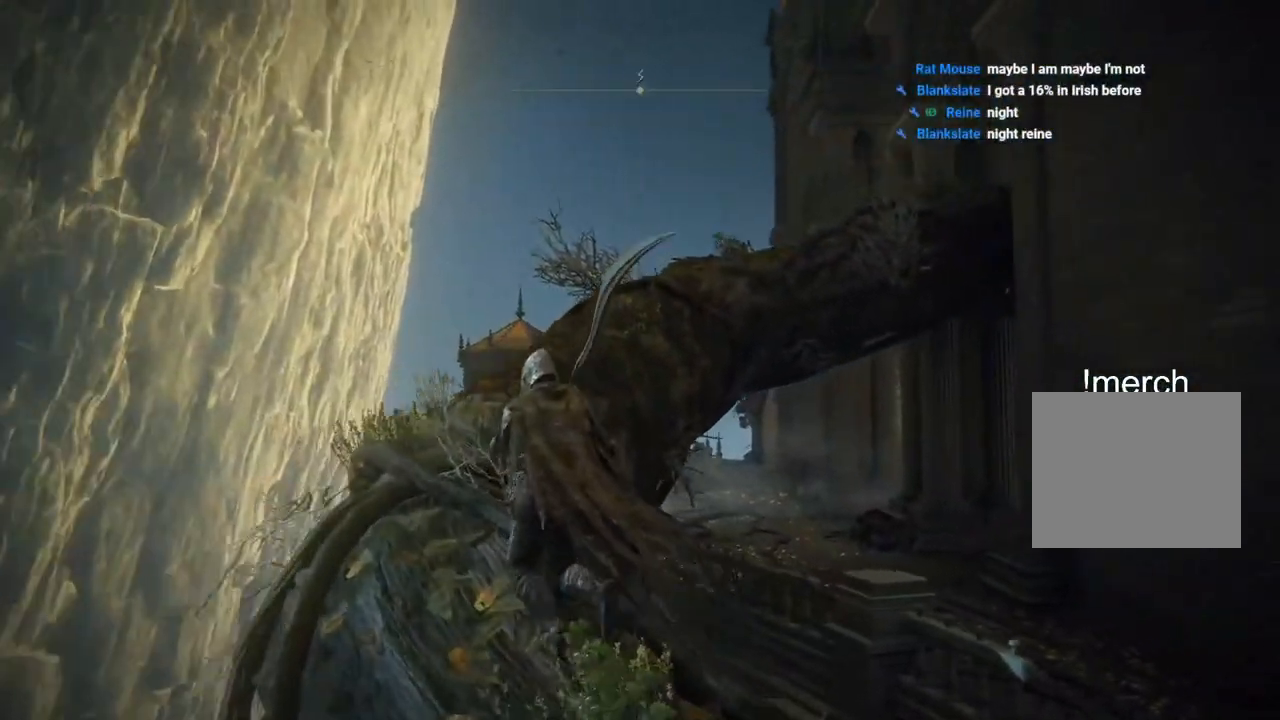
{"buttons": ["CIRCLE"], "left_stick": "up-left", "right_stick": "center", "events": [[100, "right_stick", "center"], [300, "CIRCLE", "down"]]}
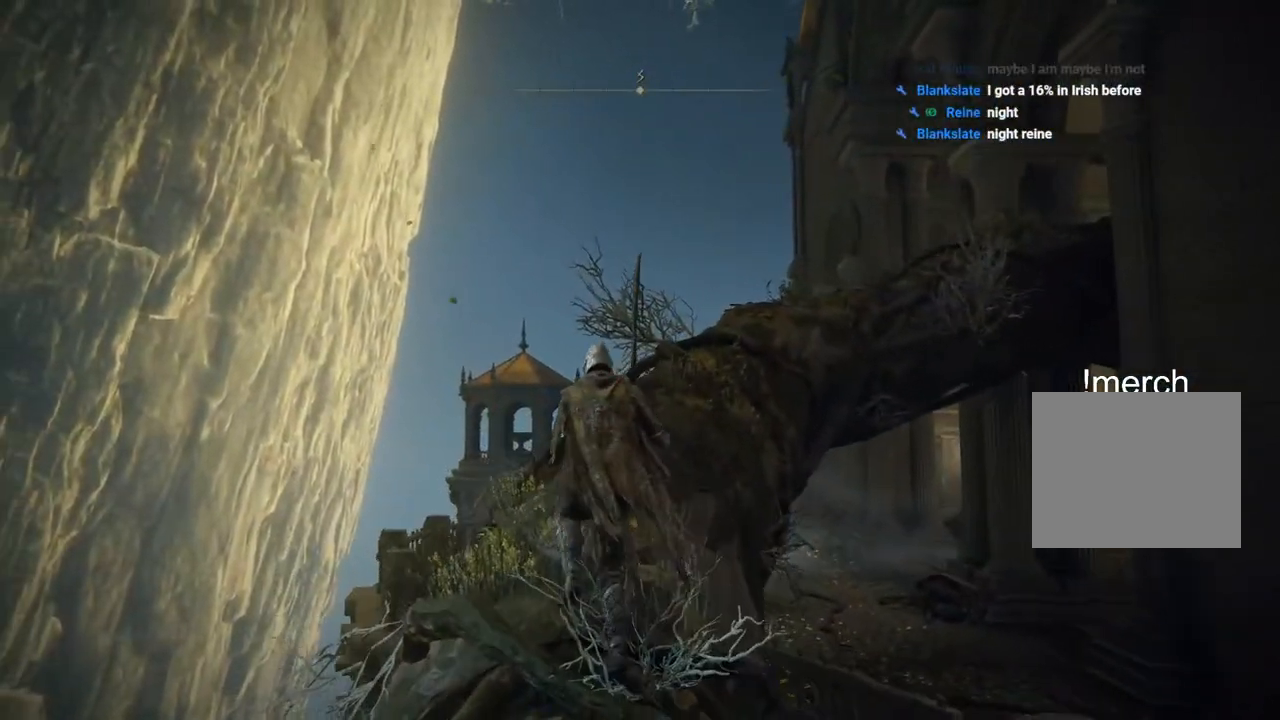
{"buttons": ["CIRCLE"], "left_stick": "up", "right_stick": "center", "events": [[100, "left_stick", "up"]]}
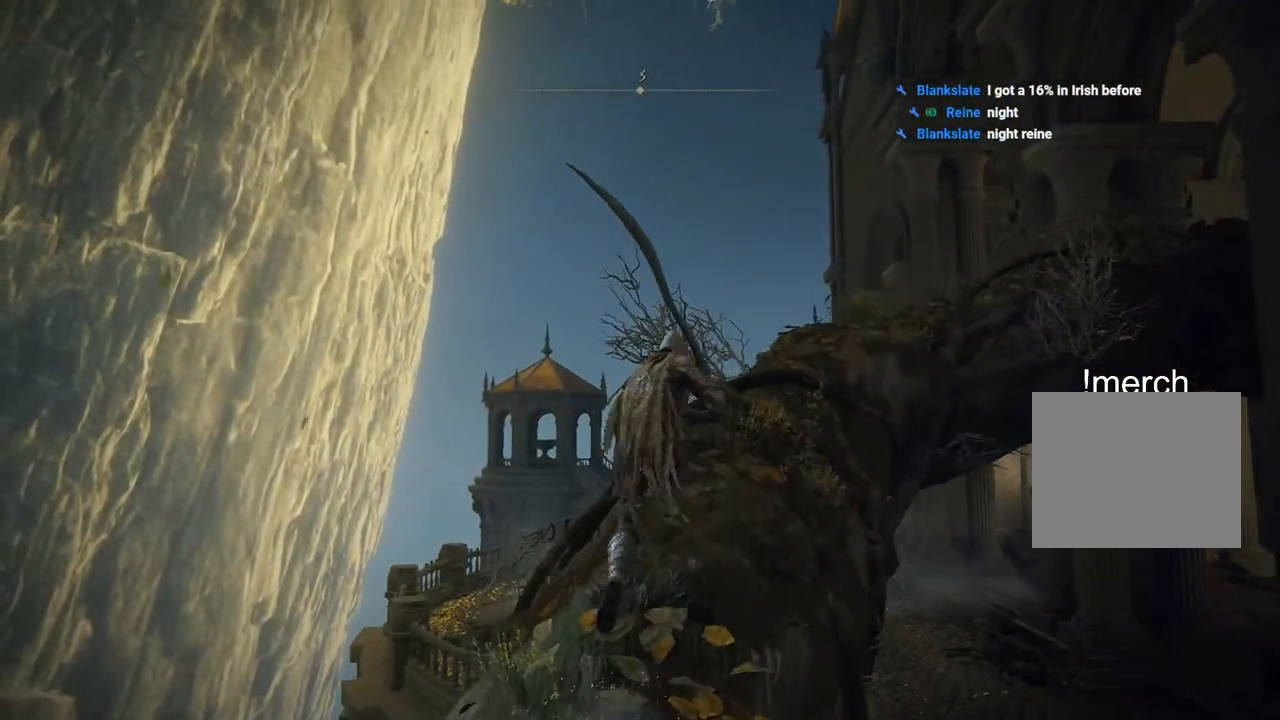
{"buttons": ["CIRCLE"], "left_stick": "up", "right_stick": "center", "events": []}
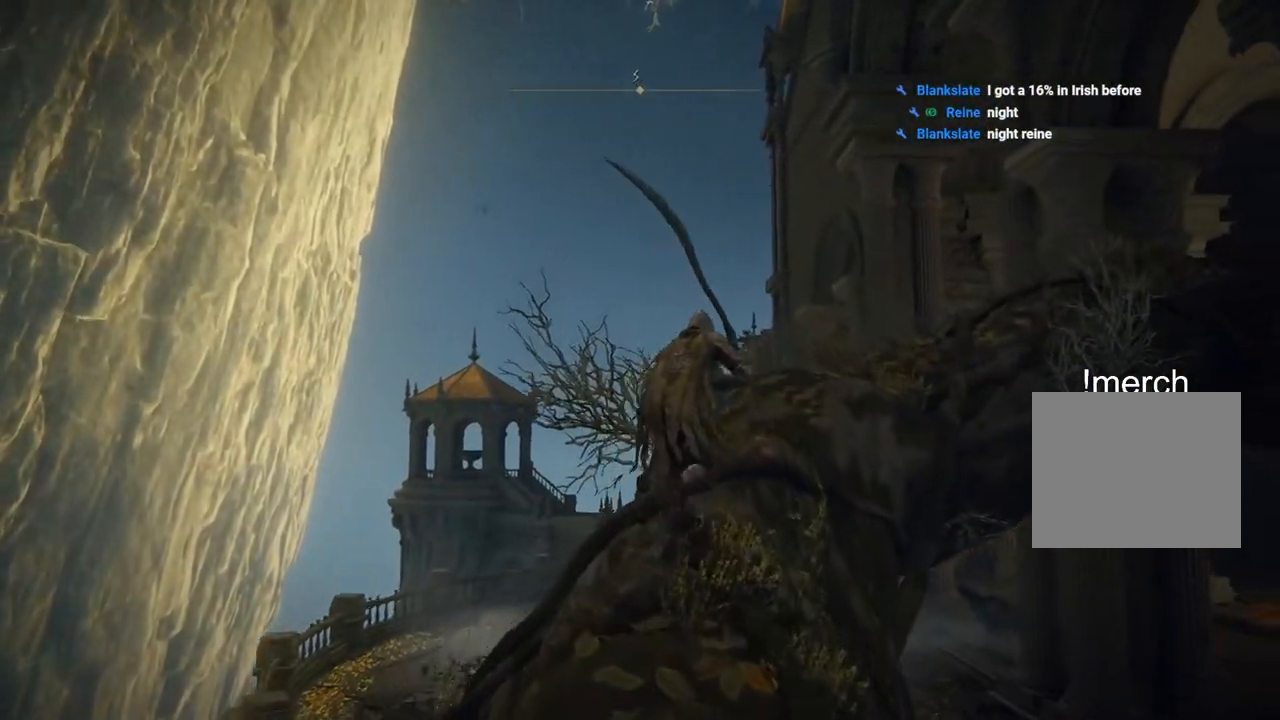
{"buttons": ["CIRCLE"], "left_stick": "up", "right_stick": "center", "events": []}
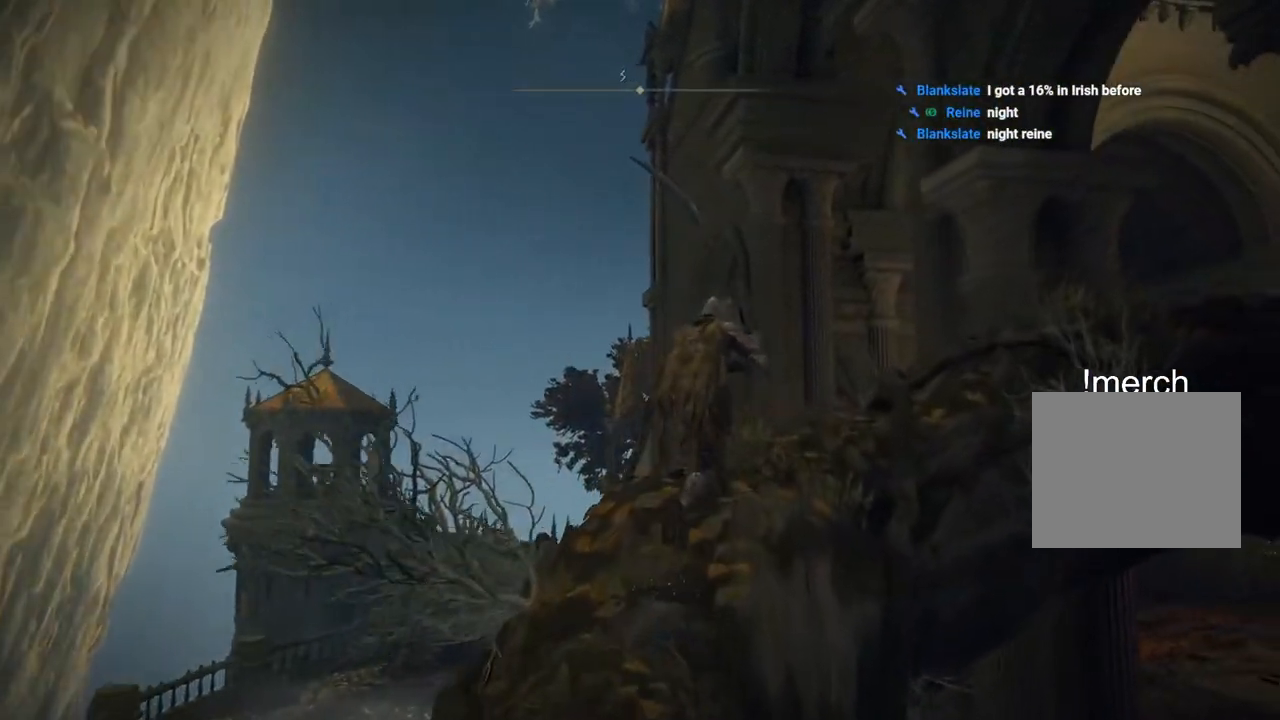
{"buttons": ["CIRCLE"], "left_stick": "up", "right_stick": "center", "events": []}
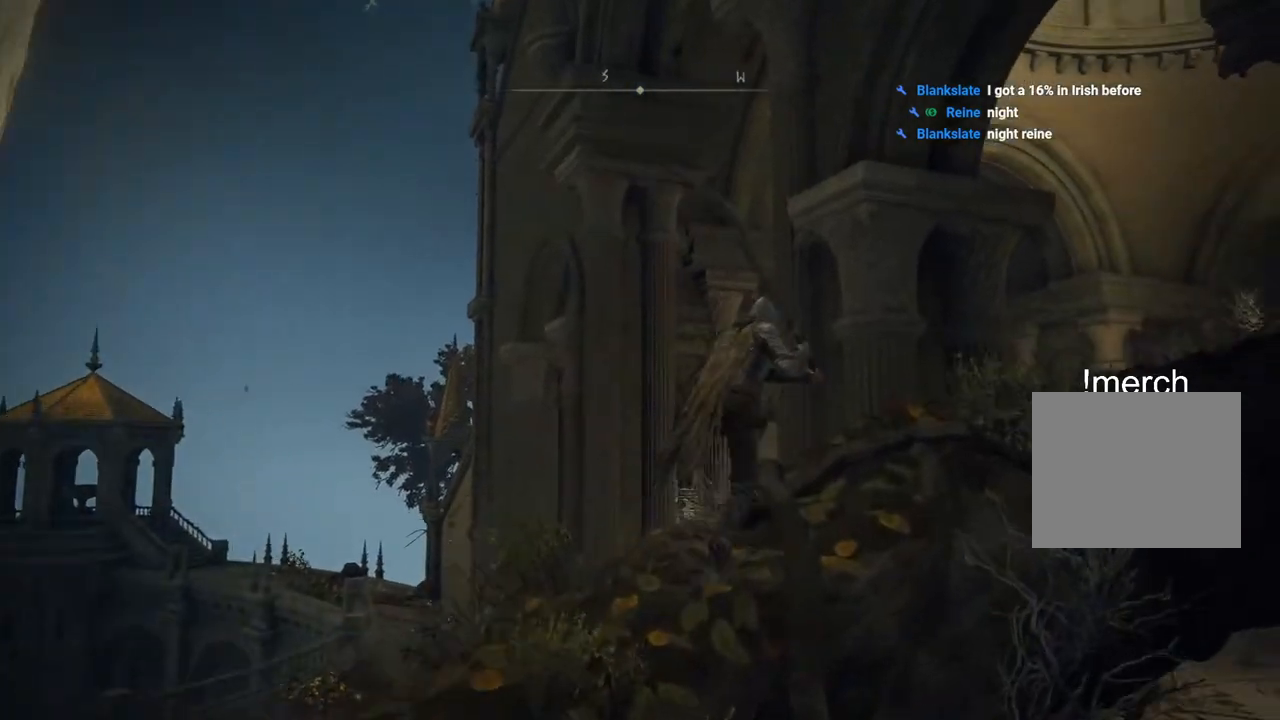
{"buttons": ["CIRCLE"], "left_stick": "up", "right_stick": "center", "events": []}
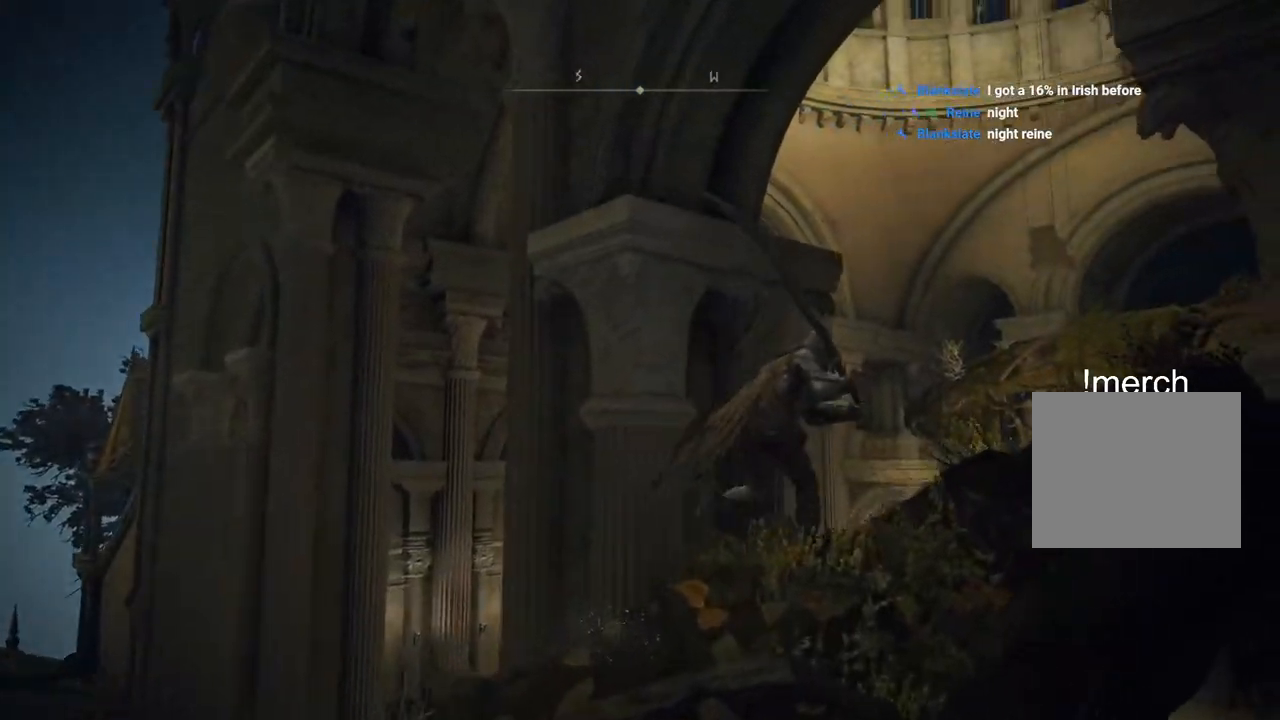
{"buttons": ["CIRCLE"], "left_stick": "up", "right_stick": "center", "events": []}
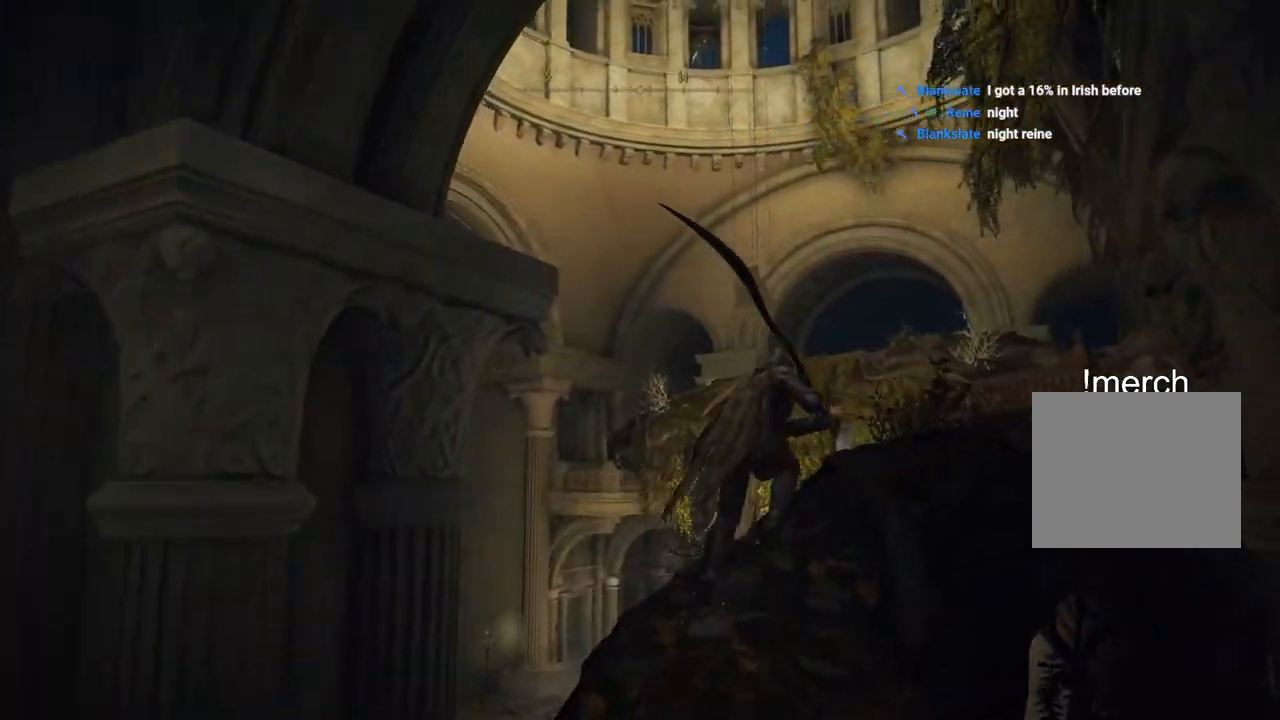
{"buttons": ["CIRCLE"], "left_stick": "up", "right_stick": "center", "events": []}
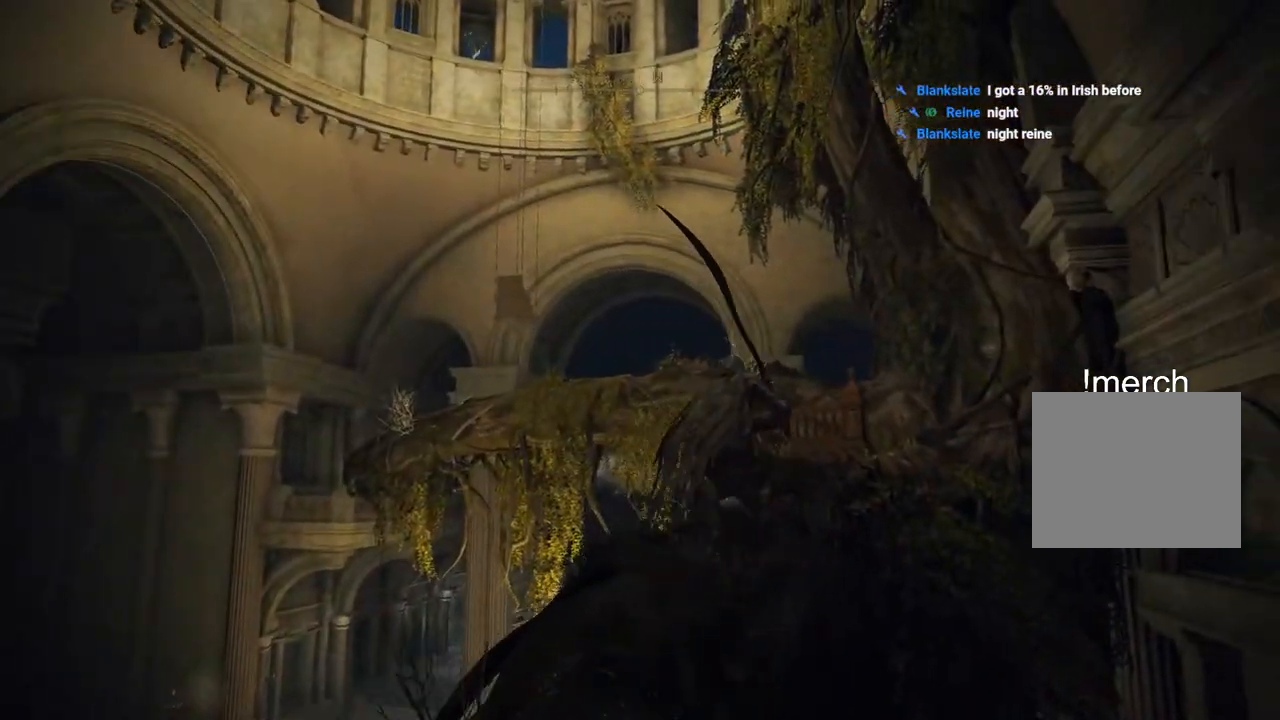
{"buttons": ["CIRCLE"], "left_stick": "up", "right_stick": "center", "events": []}
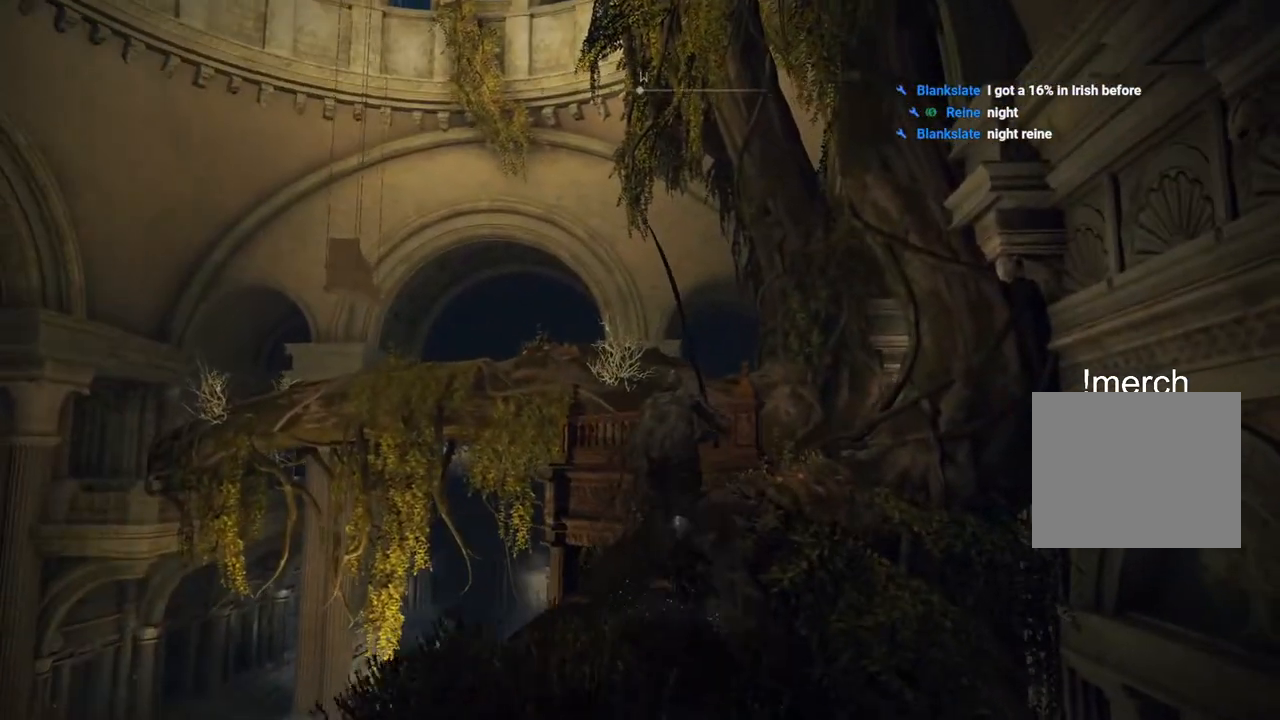
{"buttons": ["CIRCLE"], "left_stick": "up", "right_stick": "center", "events": []}
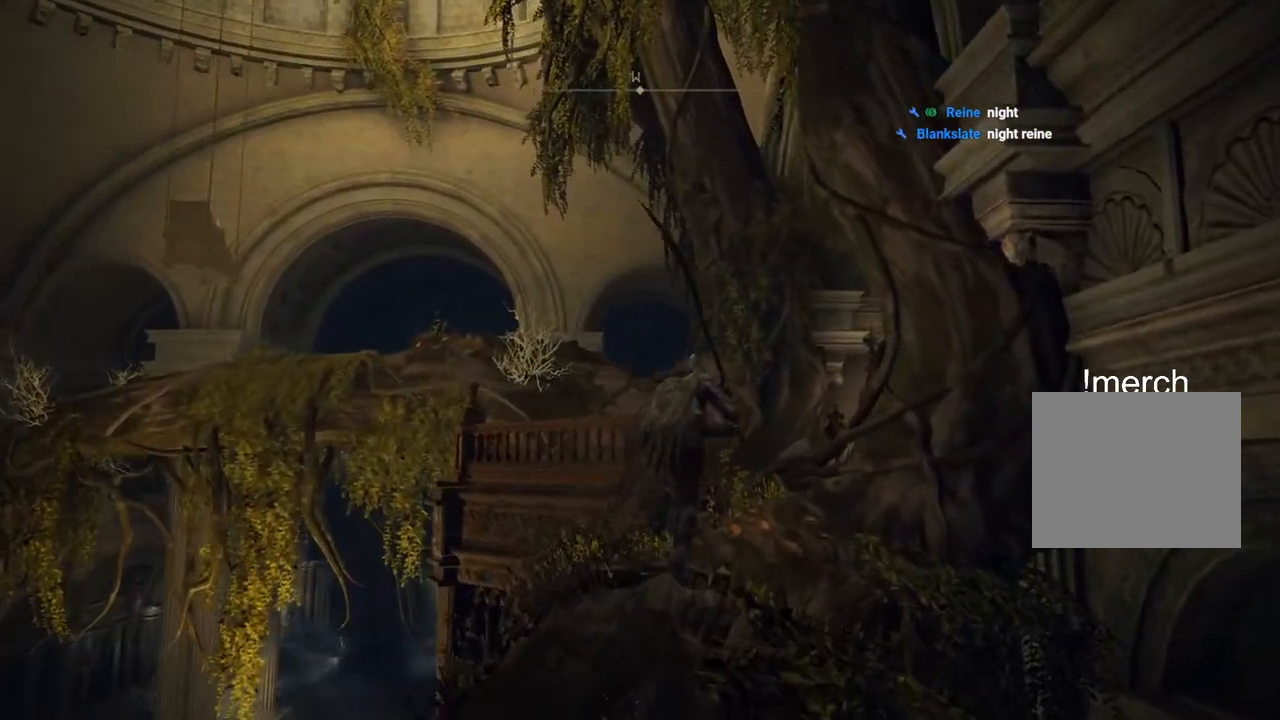
{"buttons": ["CIRCLE"], "left_stick": "up", "right_stick": "center", "events": []}
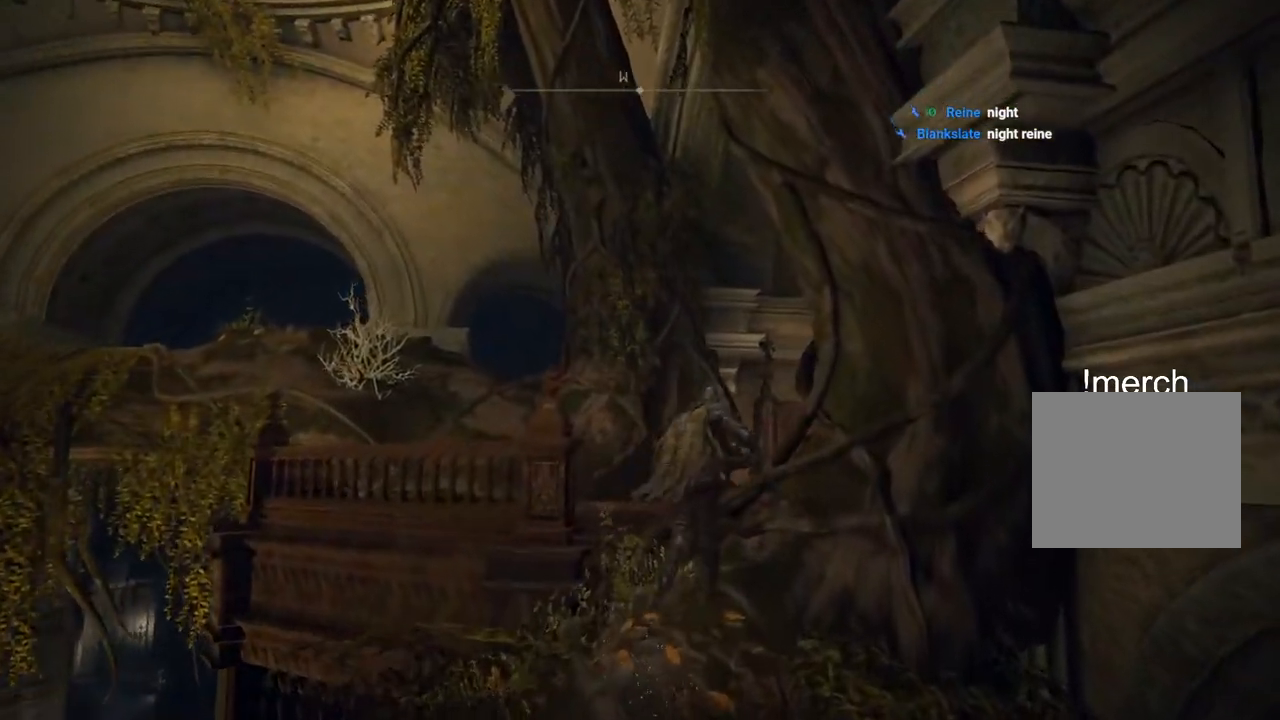
{"buttons": [], "left_stick": "up", "right_stick": "center", "events": [[317, "CIRCLE", "up"]]}
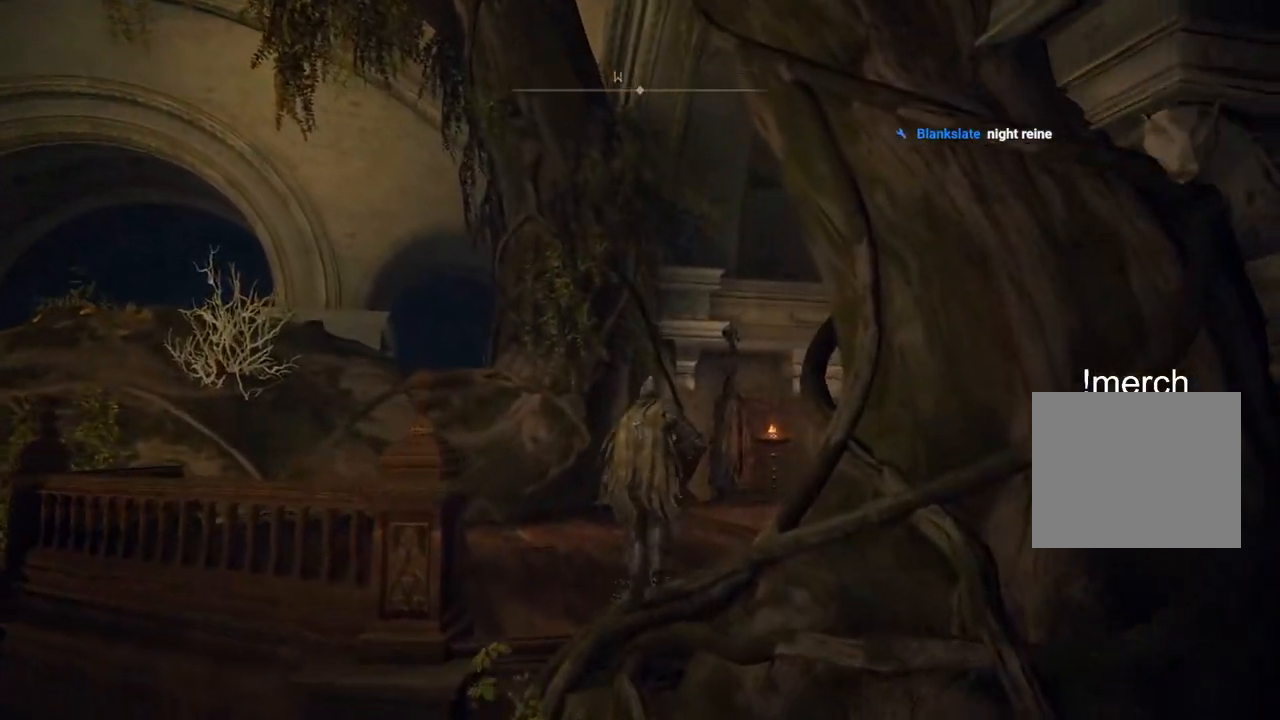
{"buttons": [], "left_stick": "up", "right_stick": "right", "events": [[100, "right_stick", "right"]]}
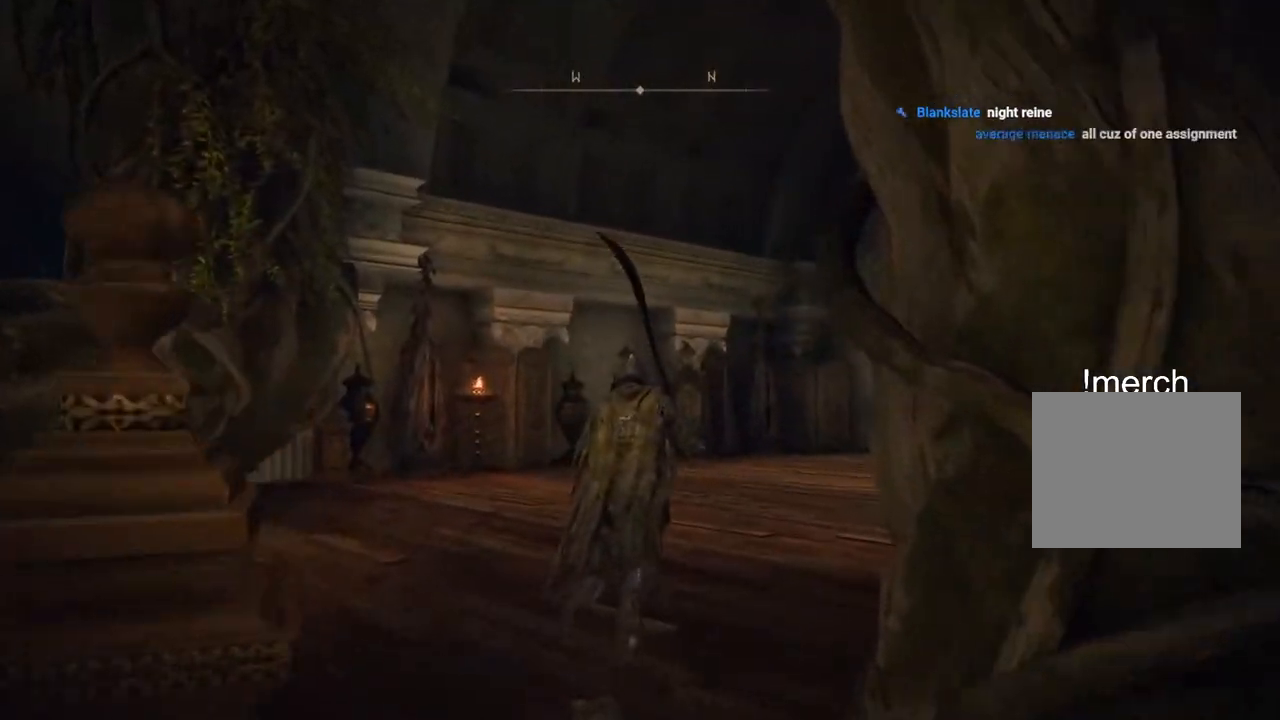
{"buttons": ["CIRCLE"], "left_stick": "up", "right_stick": "center", "events": [[100, "right_stick", "center"], [117, "CIRCLE", "down"]]}
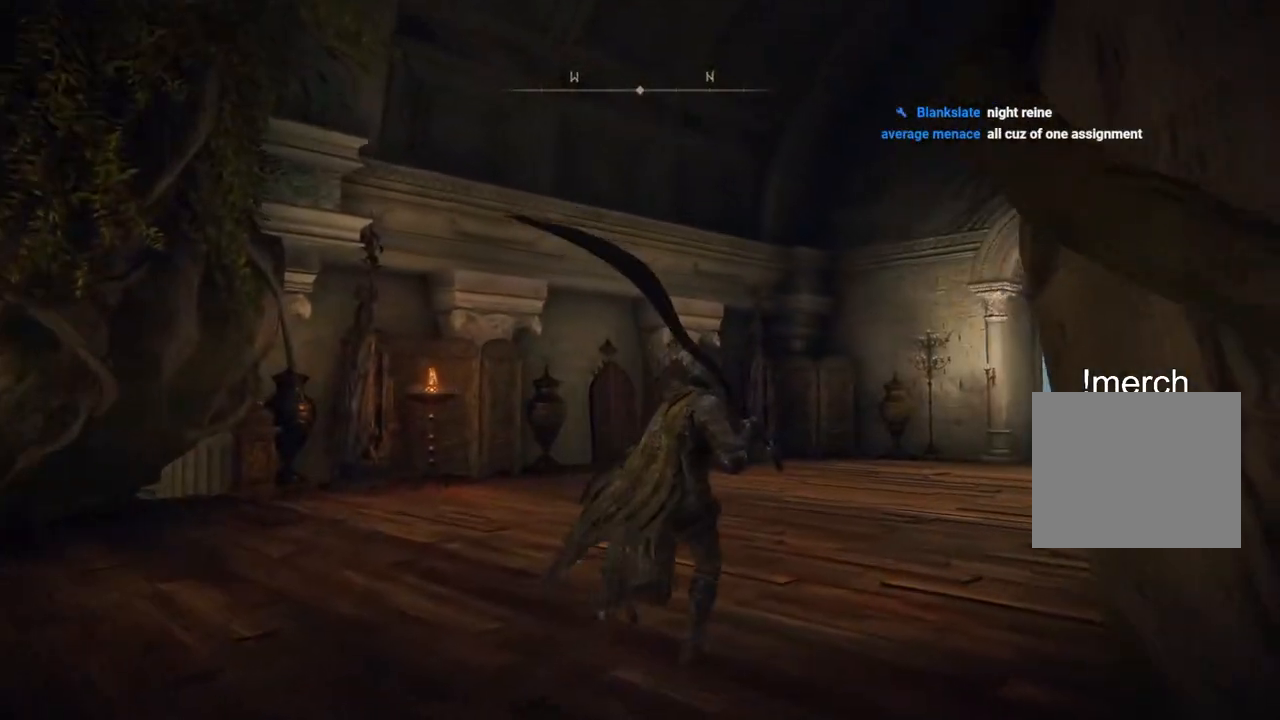
{"buttons": ["CIRCLE"], "left_stick": "up", "right_stick": "center", "events": []}
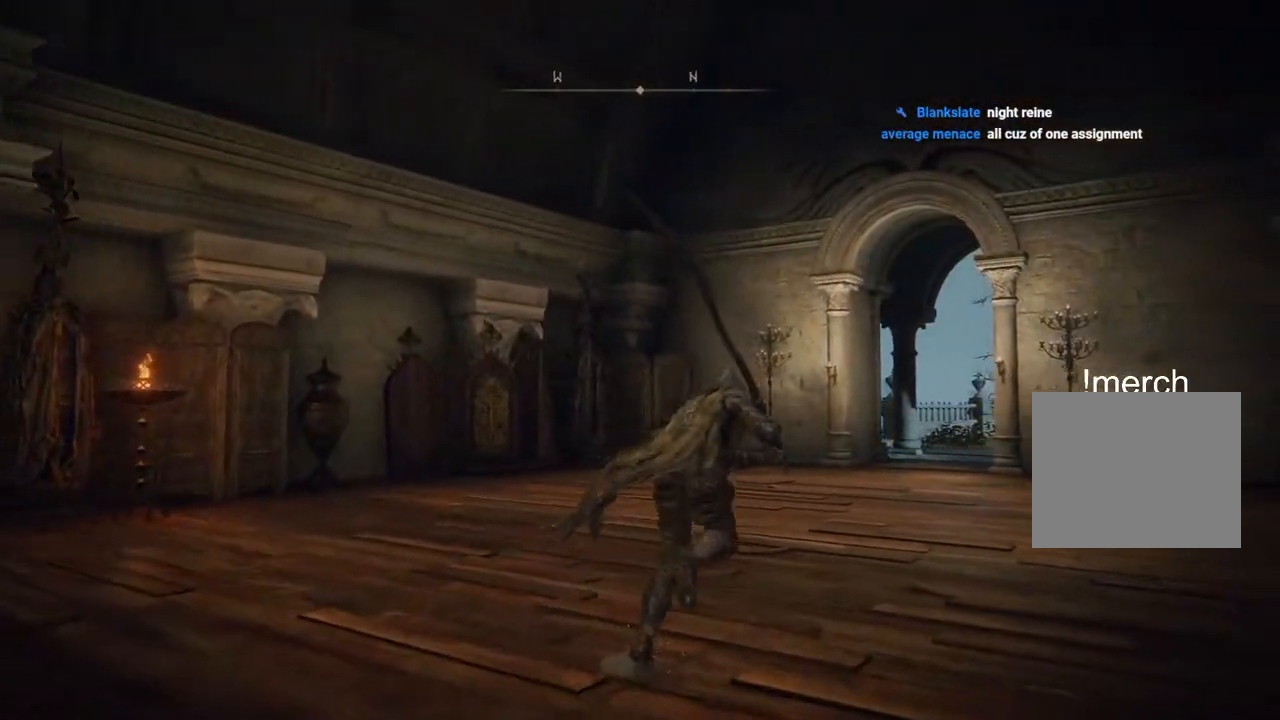
{"buttons": ["CIRCLE"], "left_stick": "up", "right_stick": "center", "events": []}
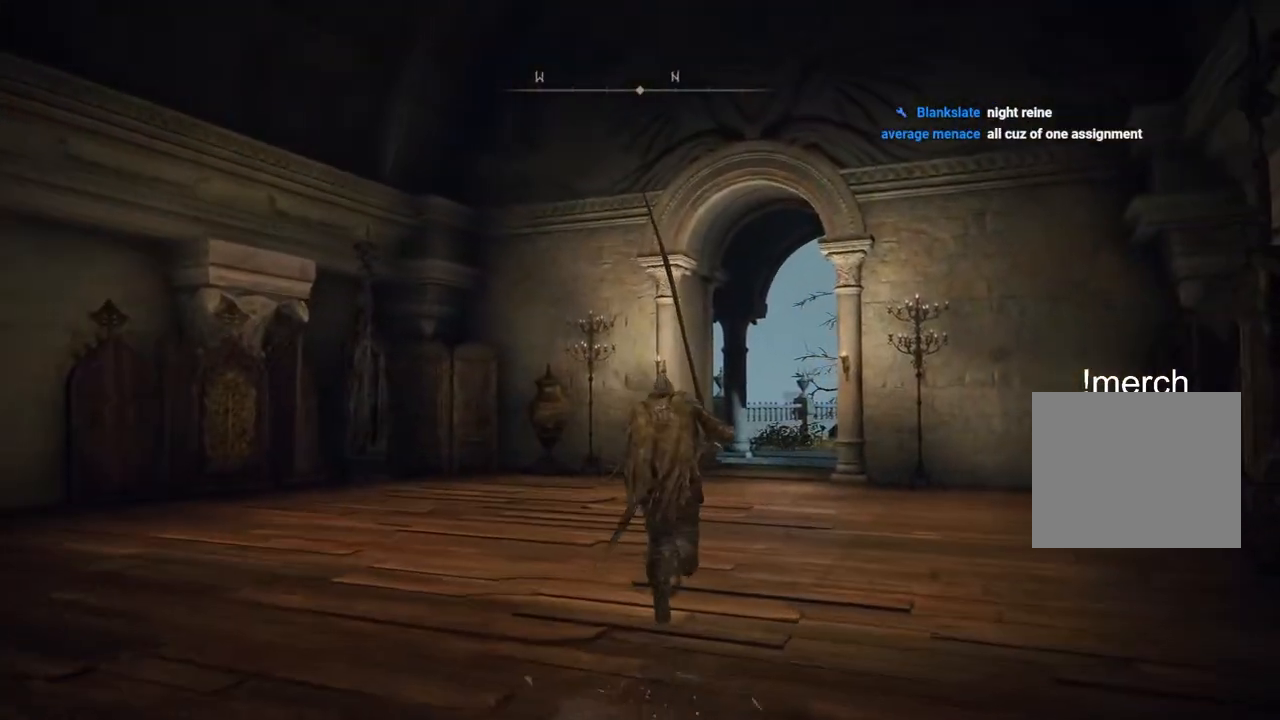
{"buttons": ["CIRCLE"], "left_stick": "up", "right_stick": "center", "events": []}
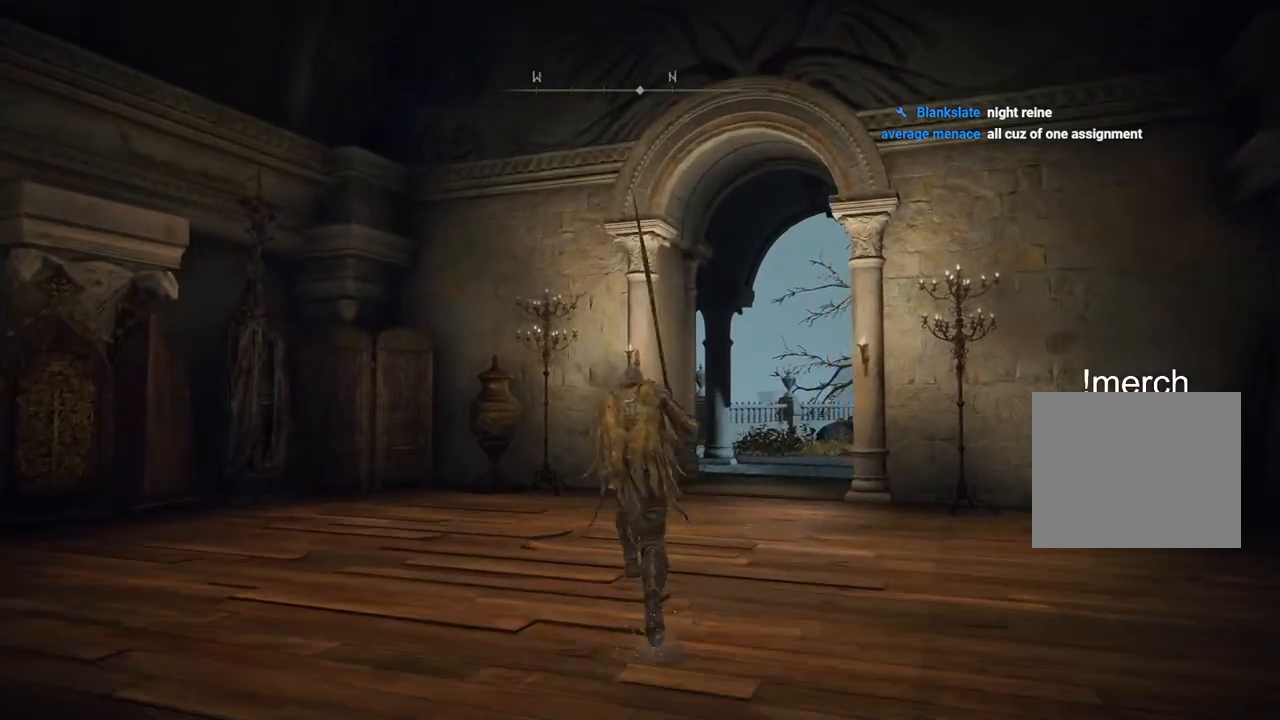
{"buttons": ["CIRCLE"], "left_stick": "up", "right_stick": "center", "events": []}
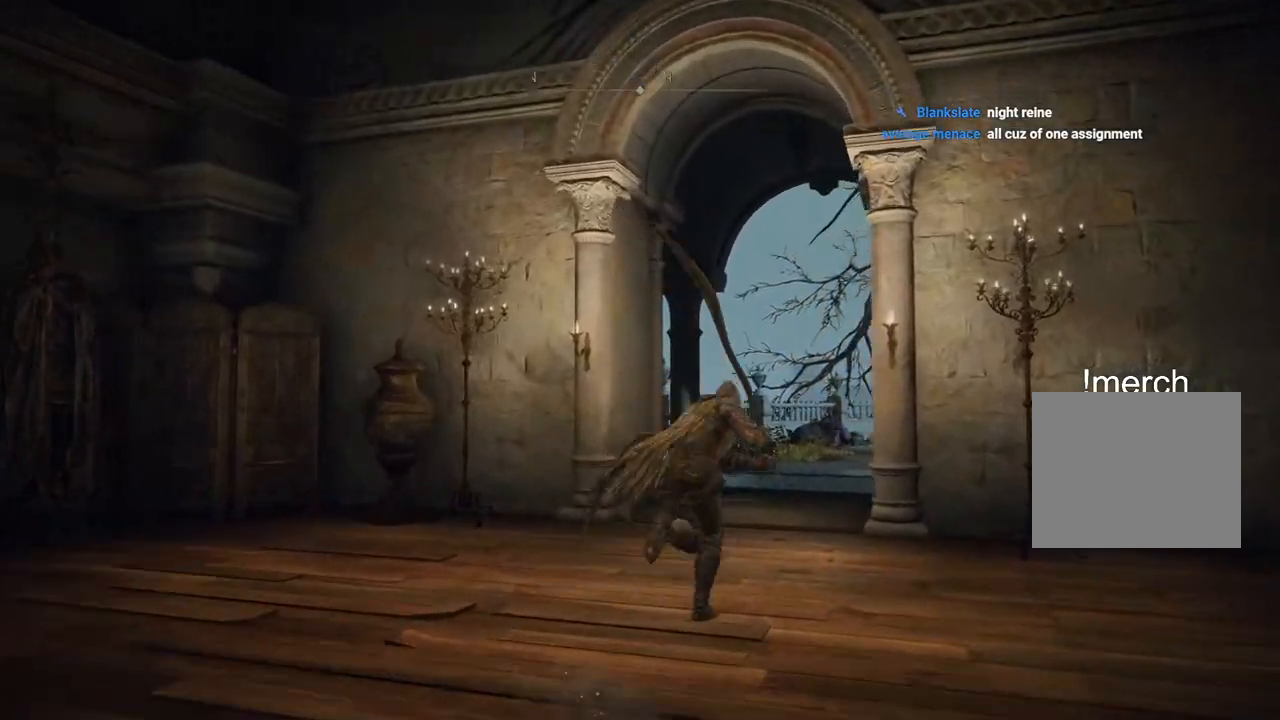
{"buttons": ["CIRCLE"], "left_stick": "up", "right_stick": "center", "events": [[83, "left_stick", "up-right"], [217, "left_stick", "up"]]}
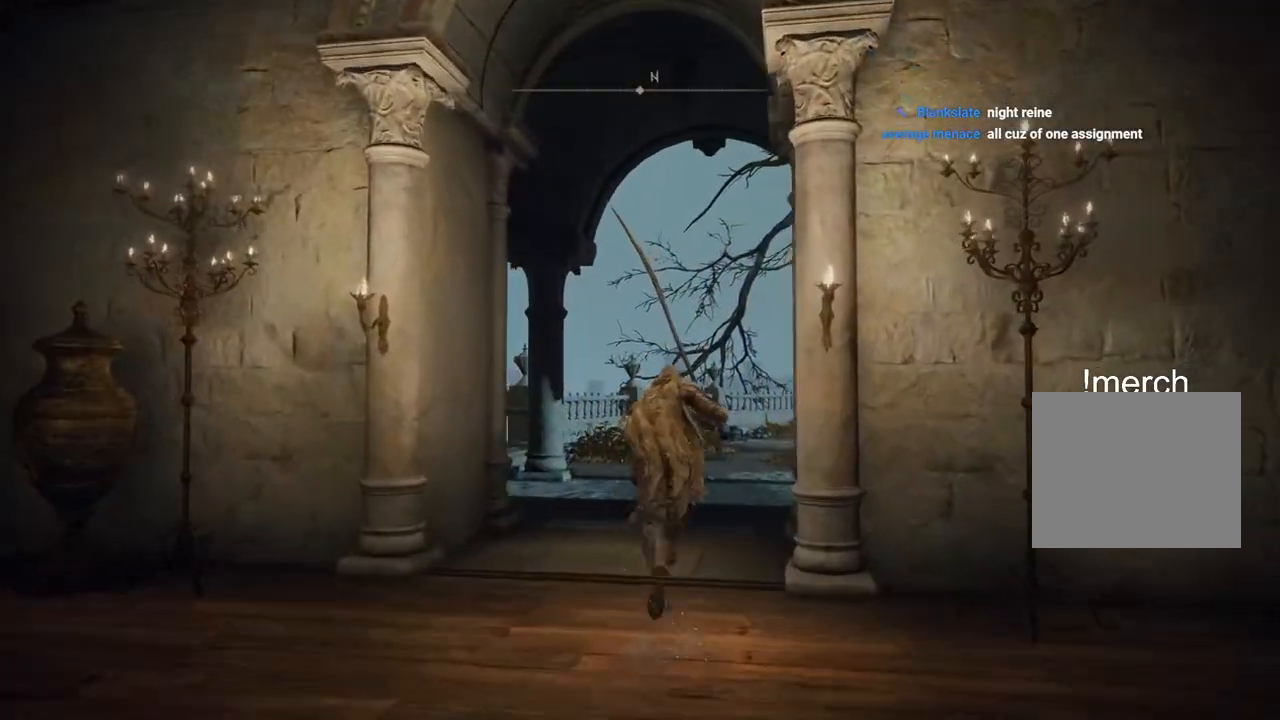
{"buttons": ["CIRCLE"], "left_stick": "up", "right_stick": "center", "events": []}